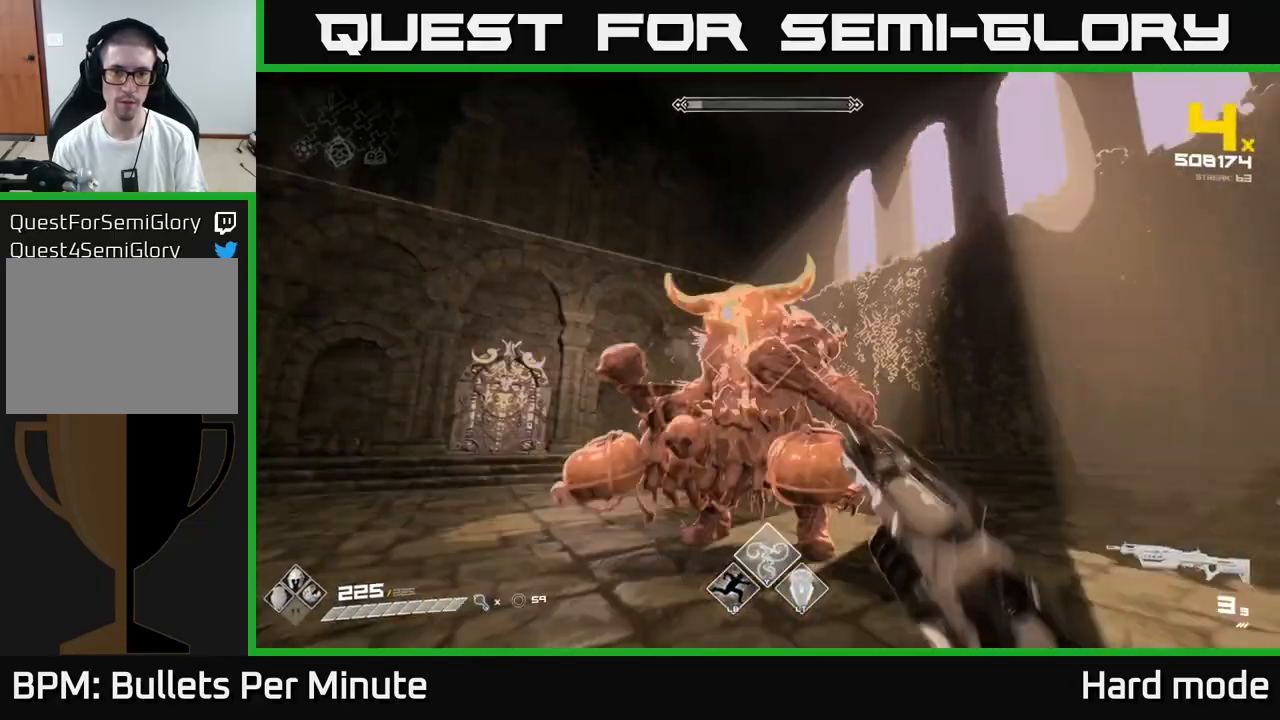
Gameplay with a controller (Xbox layout); each line is a JSON object with the inputs held at the frame after it. "events" lists button and stick changes between this image and that frame as [ms after this image, input, new state], when the widget could be followed in between.
{"buttons": [], "left_stick": "center", "right_stick": "center", "events": [[50, "R1", "up"], [350, "R2", "down"], [483, "R2", "up"], [483, "left_stick", "center"]]}
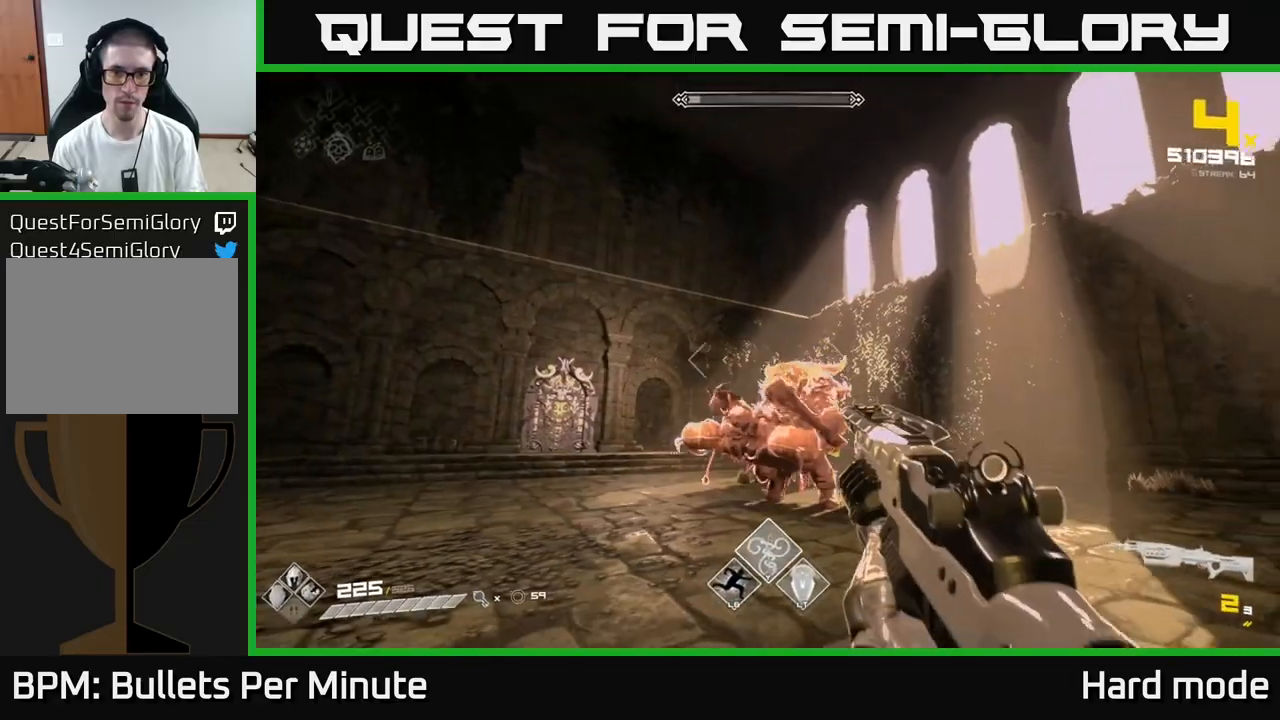
{"buttons": ["R2"], "left_stick": "down", "right_stick": "center", "events": [[133, "R2", "down"], [200, "R2", "up"], [383, "left_stick", "down"], [467, "R2", "down"]]}
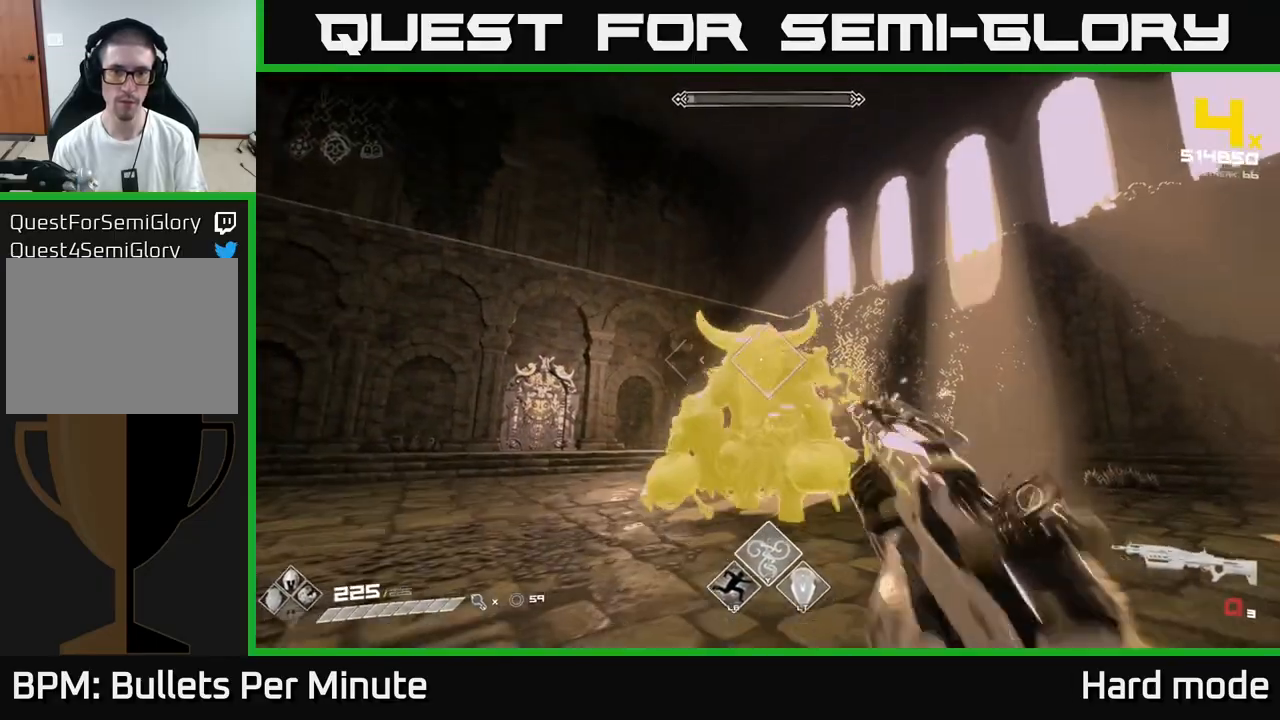
{"buttons": [], "left_stick": "down-left", "right_stick": "center", "events": [[50, "R2", "up"], [50, "left_stick", "center"], [167, "left_stick", "down"], [250, "left_stick", "down-left"], [300, "R1", "down"], [417, "R1", "up"]]}
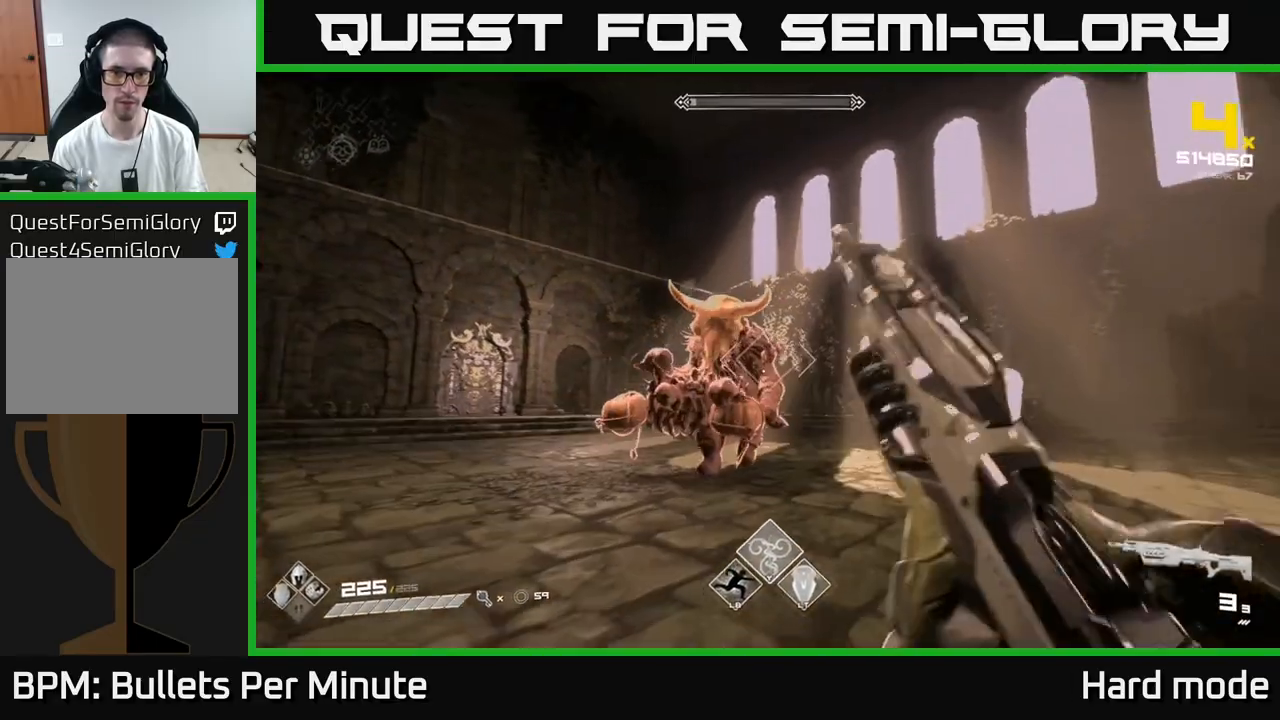
{"buttons": [], "left_stick": "left", "right_stick": "right", "events": [[100, "left_stick", "left"], [217, "R2", "down"], [300, "R2", "up"], [450, "right_stick", "right"]]}
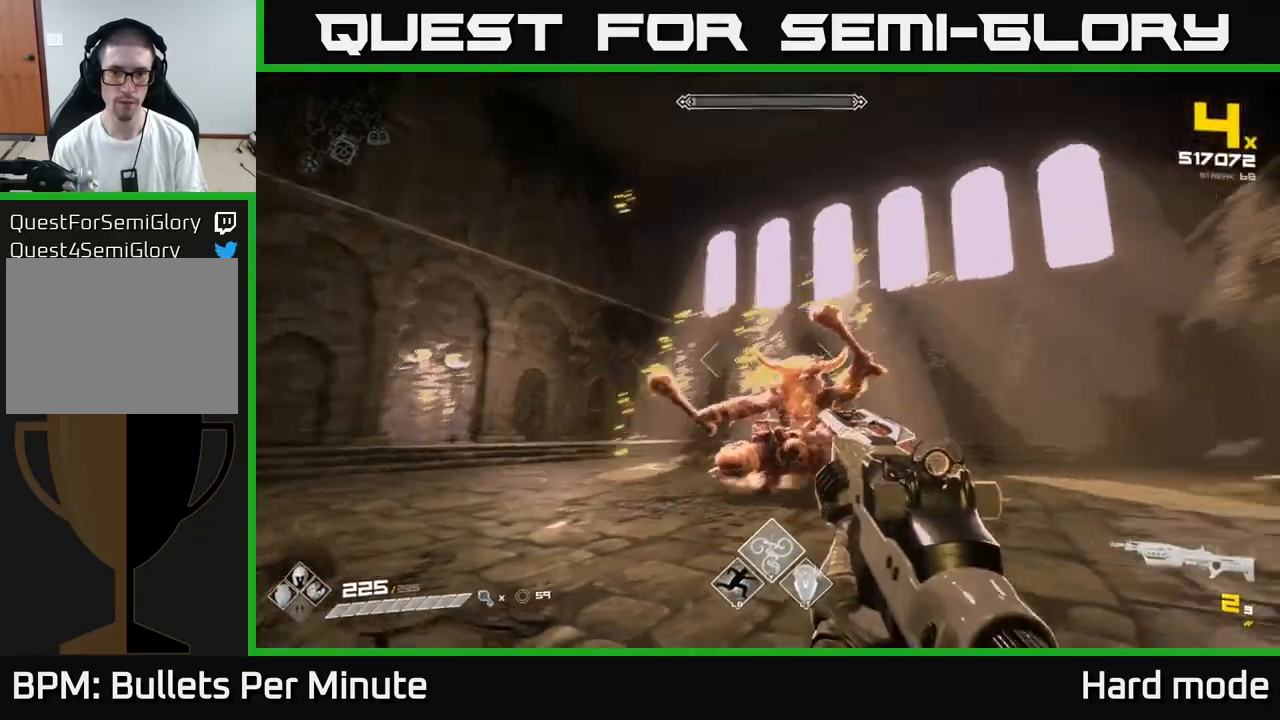
{"buttons": [], "left_stick": "left", "right_stick": "center", "events": [[33, "R2", "down"], [83, "right_stick", "center"], [117, "R2", "up"], [267, "right_stick", "down-right"], [383, "R2", "down"], [417, "right_stick", "center"], [450, "R2", "up"]]}
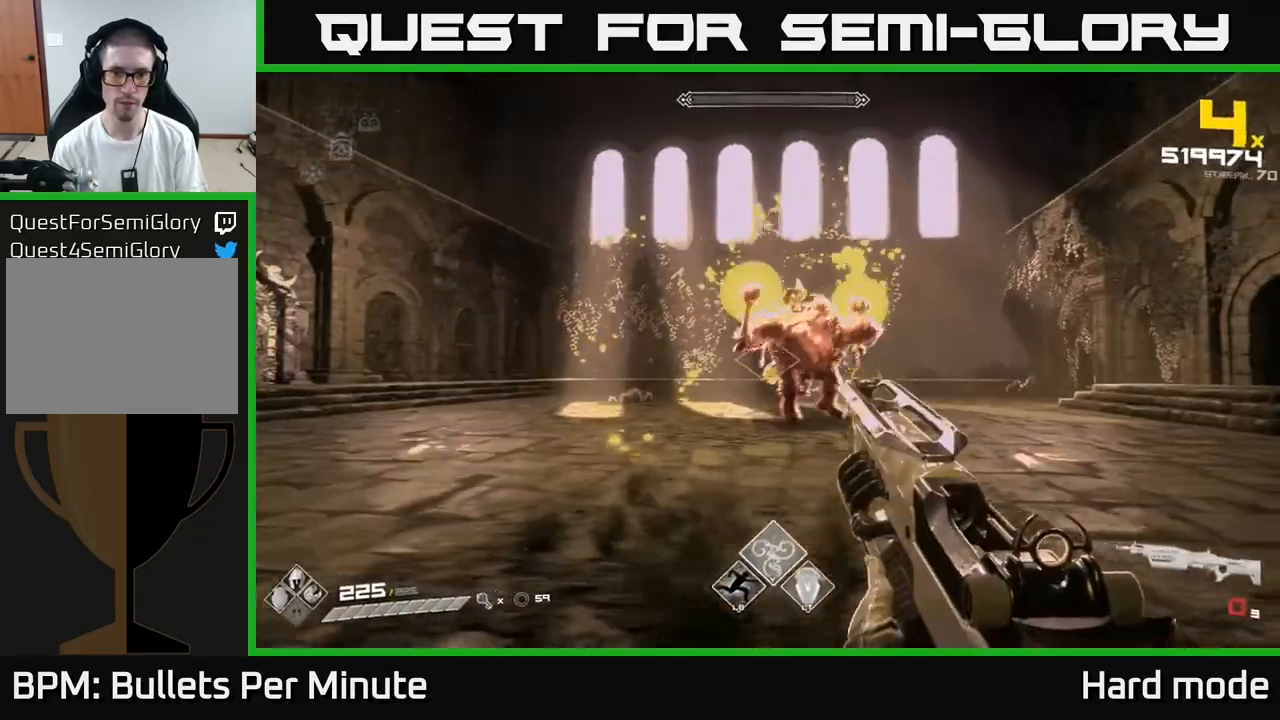
{"buttons": [], "left_stick": "left", "right_stick": "center", "events": [[183, "R1", "down"], [217, "right_stick", "right"], [300, "R1", "up"], [333, "right_stick", "center"]]}
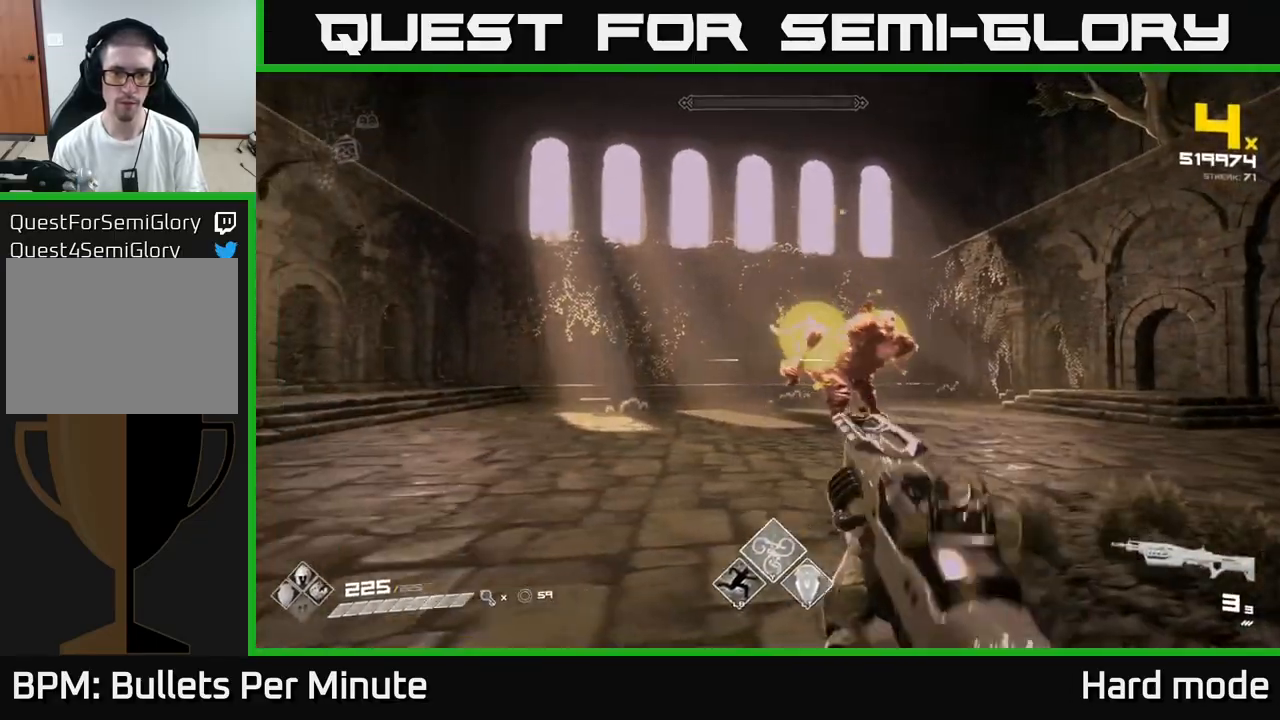
{"buttons": [], "left_stick": "up", "right_stick": "center", "events": [[67, "L2", "down"], [117, "right_stick", "right"], [167, "L2", "up"], [267, "right_stick", "center"], [300, "left_stick", "up-left"], [433, "left_stick", "up"]]}
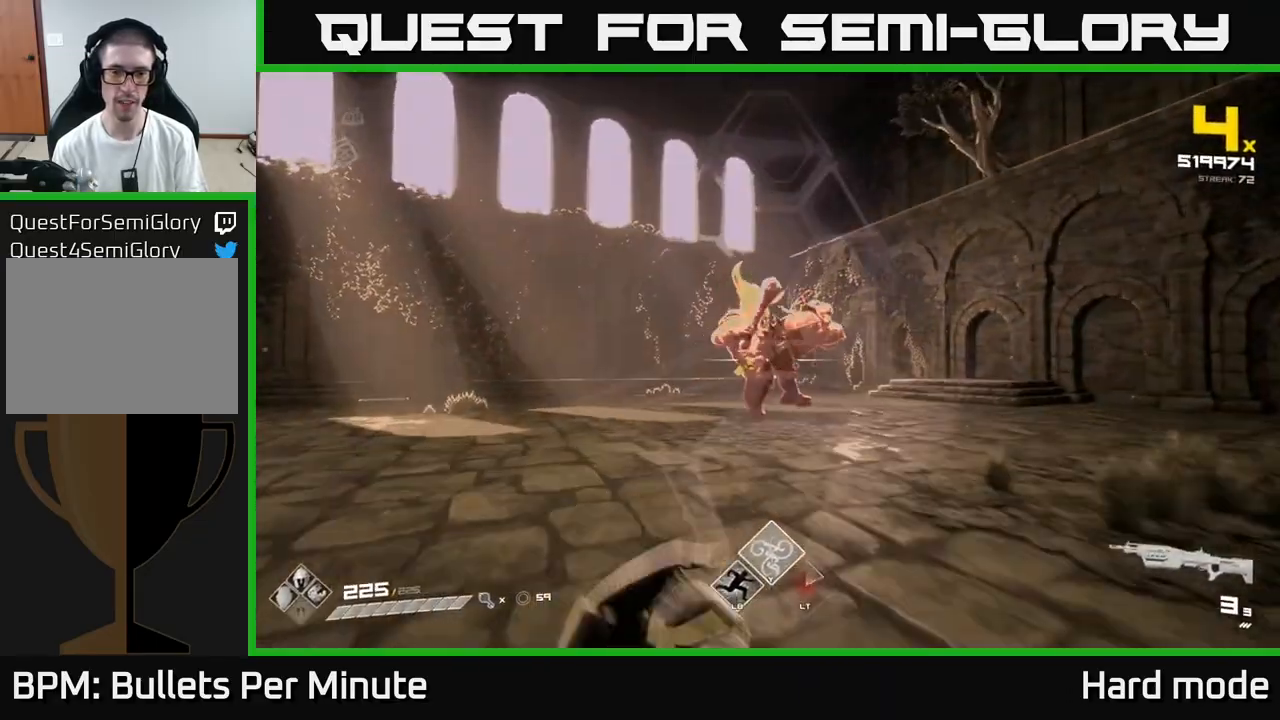
{"buttons": [], "left_stick": "up-left", "right_stick": "center", "events": [[67, "R1", "down"], [83, "right_stick", "up"], [183, "R1", "up"], [183, "left_stick", "center"], [183, "right_stick", "center"], [417, "left_stick", "up-left"], [450, "right_stick", "down-left"], [500, "right_stick", "center"]]}
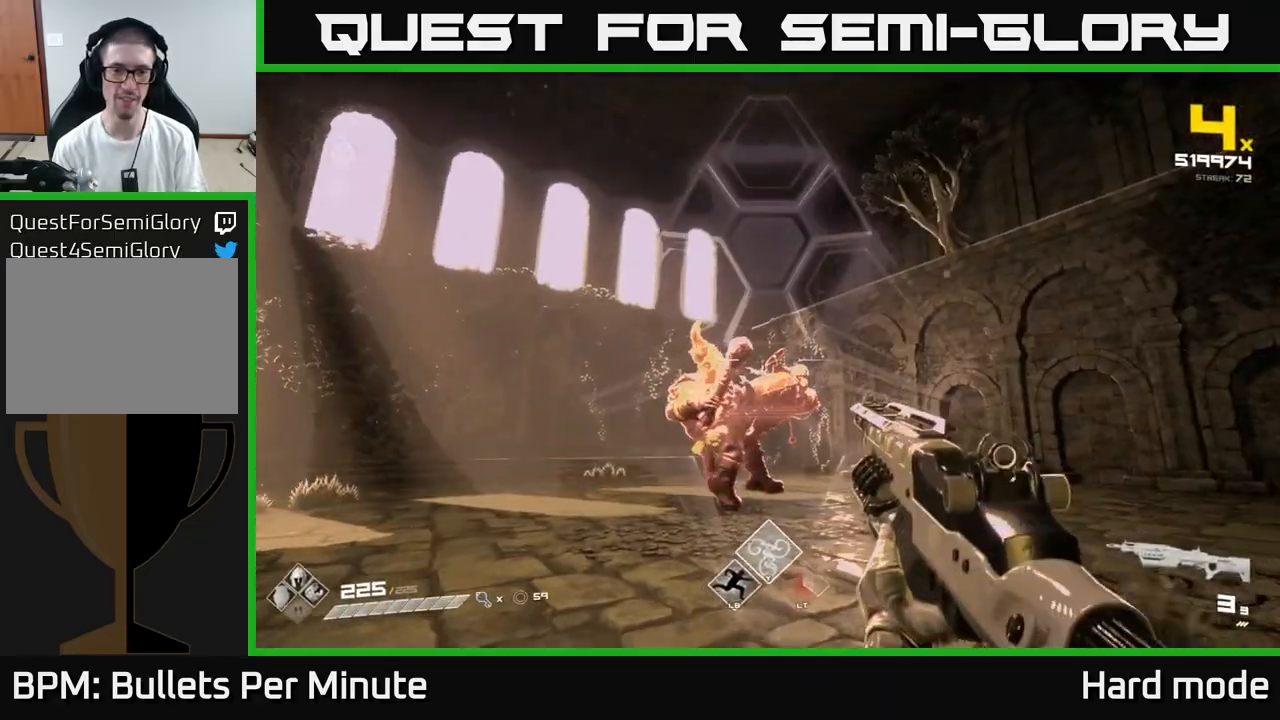
{"buttons": [], "left_stick": "center", "right_stick": "center", "events": [[50, "R2", "down"], [50, "left_stick", "center"], [150, "R2", "up"], [283, "R2", "down"], [367, "R2", "up"]]}
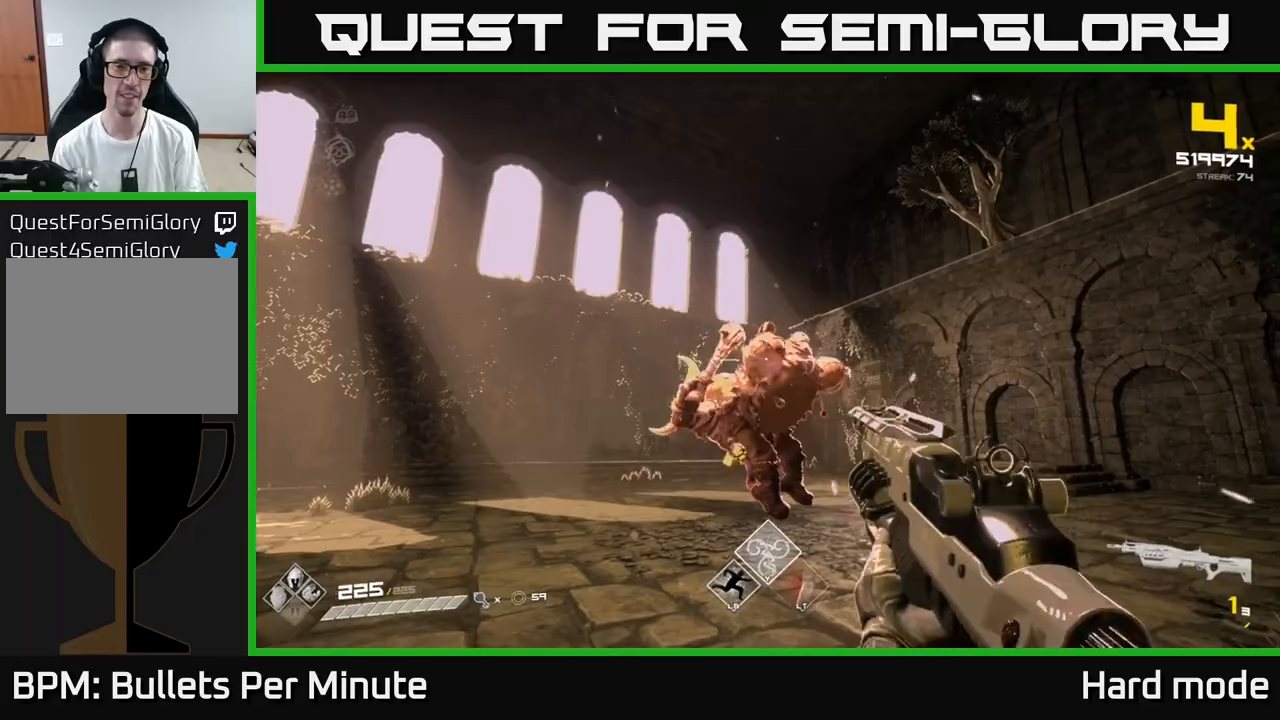
{"buttons": [], "left_stick": "center", "right_stick": "center"}
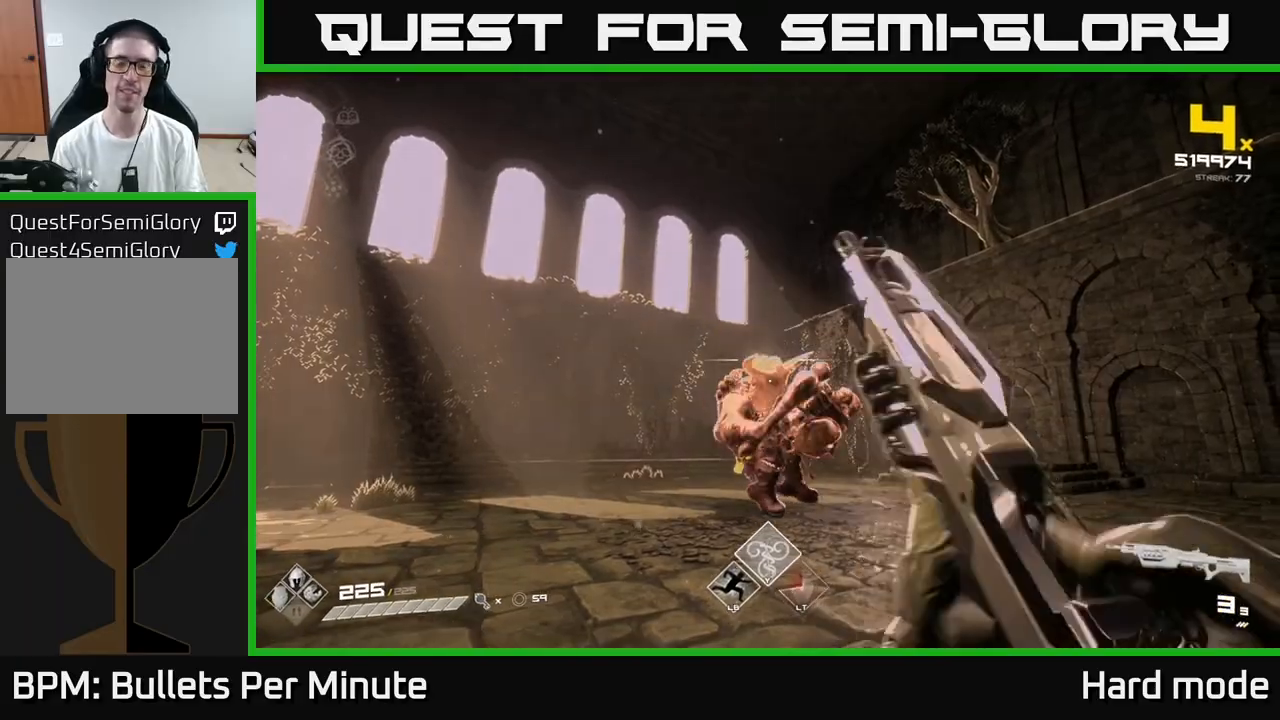
{"buttons": [], "left_stick": "center", "right_stick": "center", "events": [[167, "R2", "down"], [250, "R2", "up"], [350, "R2", "down"], [417, "R2", "up"]]}
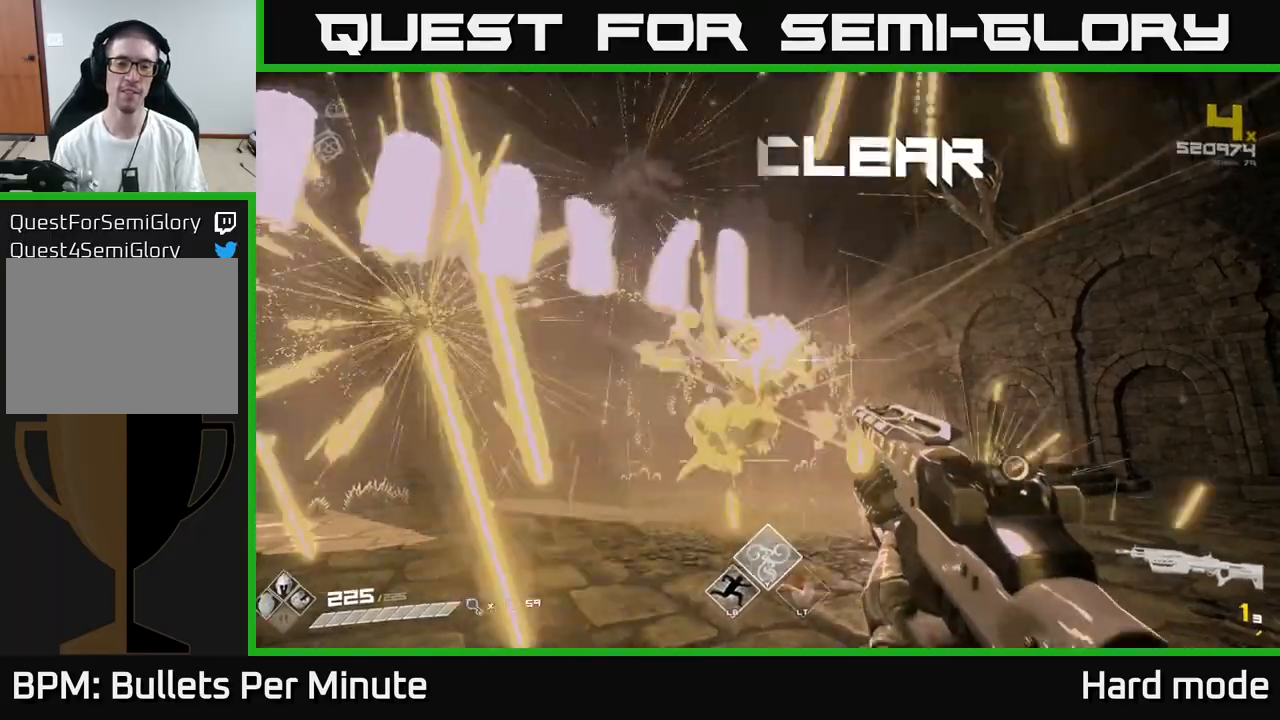
{"buttons": [], "left_stick": "up", "right_stick": "center", "events": [[250, "left_stick", "up"], [267, "R1", "down"], [367, "R1", "up"]]}
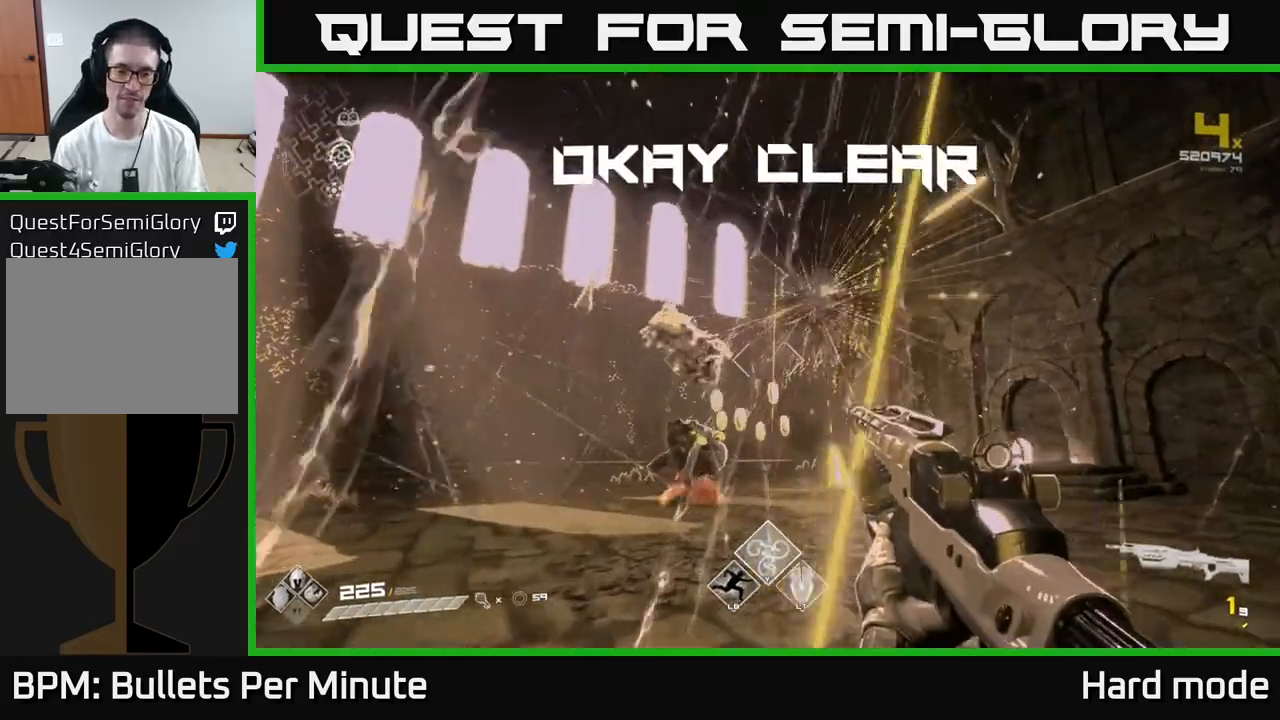
{"buttons": [], "left_stick": "up", "right_stick": "center", "events": [[67, "right_stick", "down-left"], [133, "right_stick", "center"], [217, "R1", "down"], [383, "R1", "up"]]}
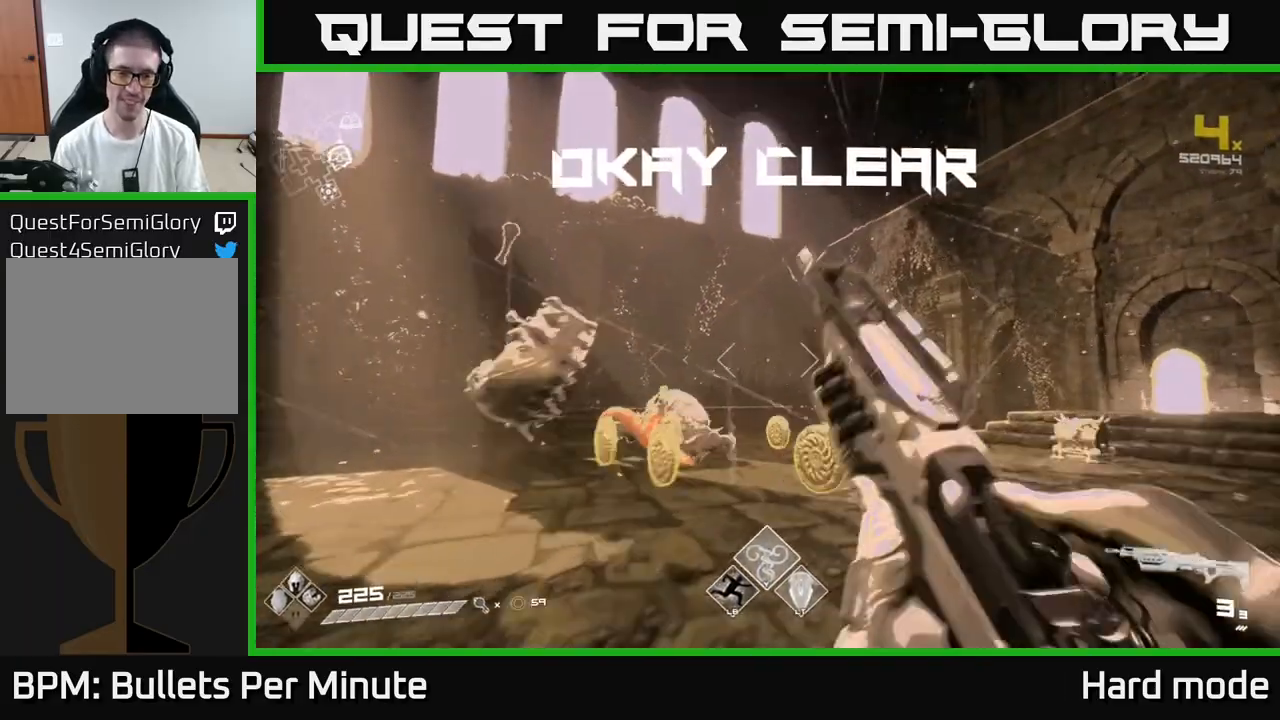
{"buttons": [], "left_stick": "up", "right_stick": "center", "events": [[217, "left_stick", "up-left"], [367, "right_stick", "down-left"], [450, "left_stick", "up"], [483, "right_stick", "center"]]}
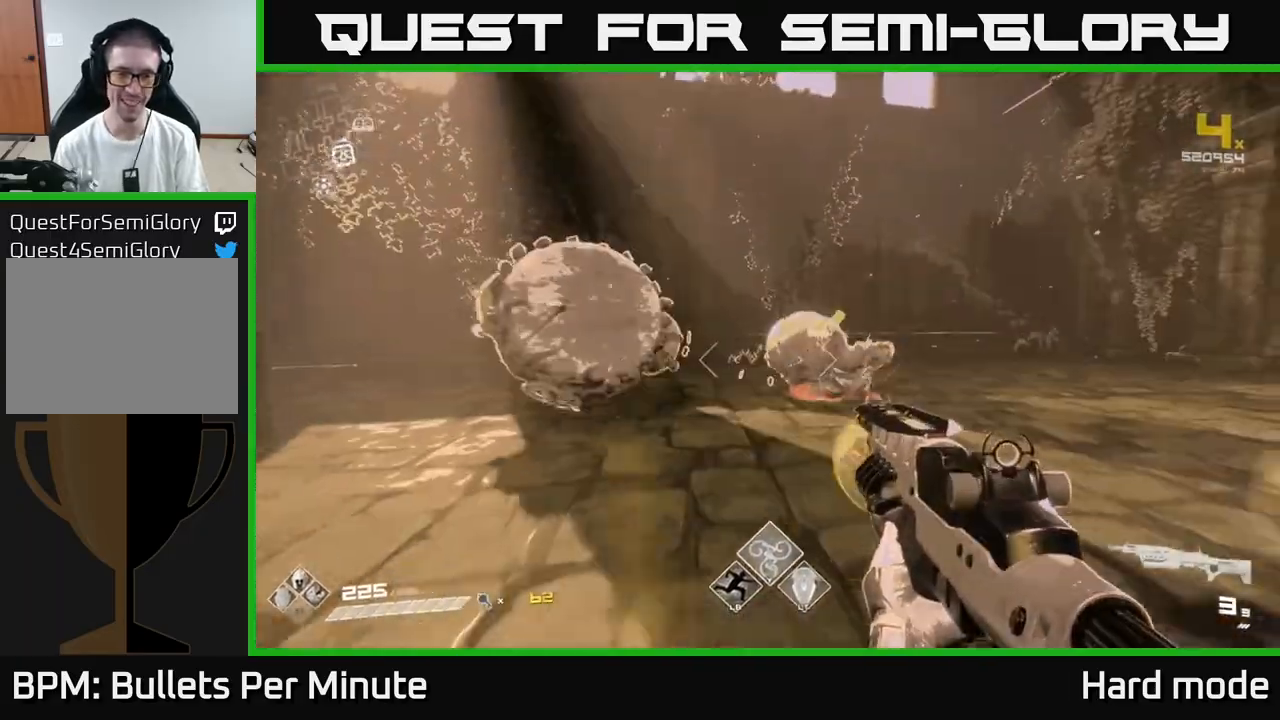
{"buttons": [], "left_stick": "down", "right_stick": "left", "events": [[283, "right_stick", "left"], [367, "left_stick", "up-right"], [383, "right_stick", "center"], [450, "right_stick", "left"], [500, "left_stick", "down"]]}
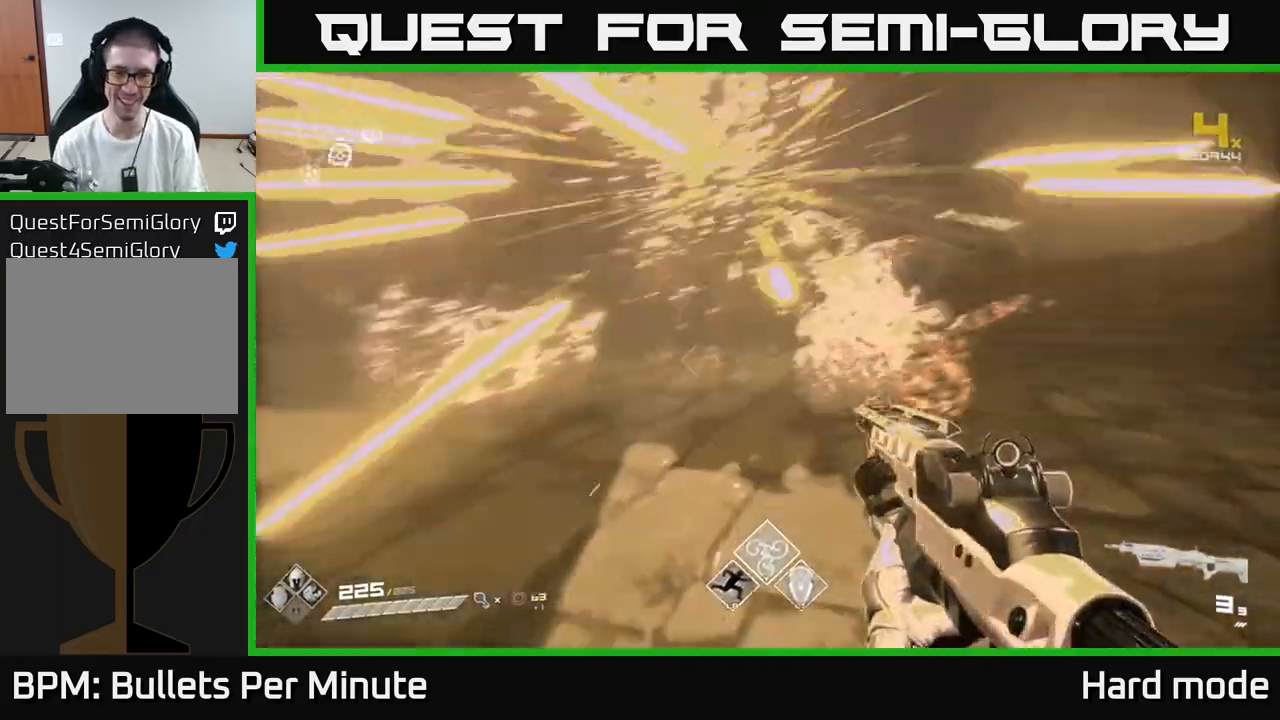
{"buttons": [], "left_stick": "down-left", "right_stick": "left", "events": [[183, "right_stick", "center"], [317, "left_stick", "down-left"], [450, "right_stick", "left"]]}
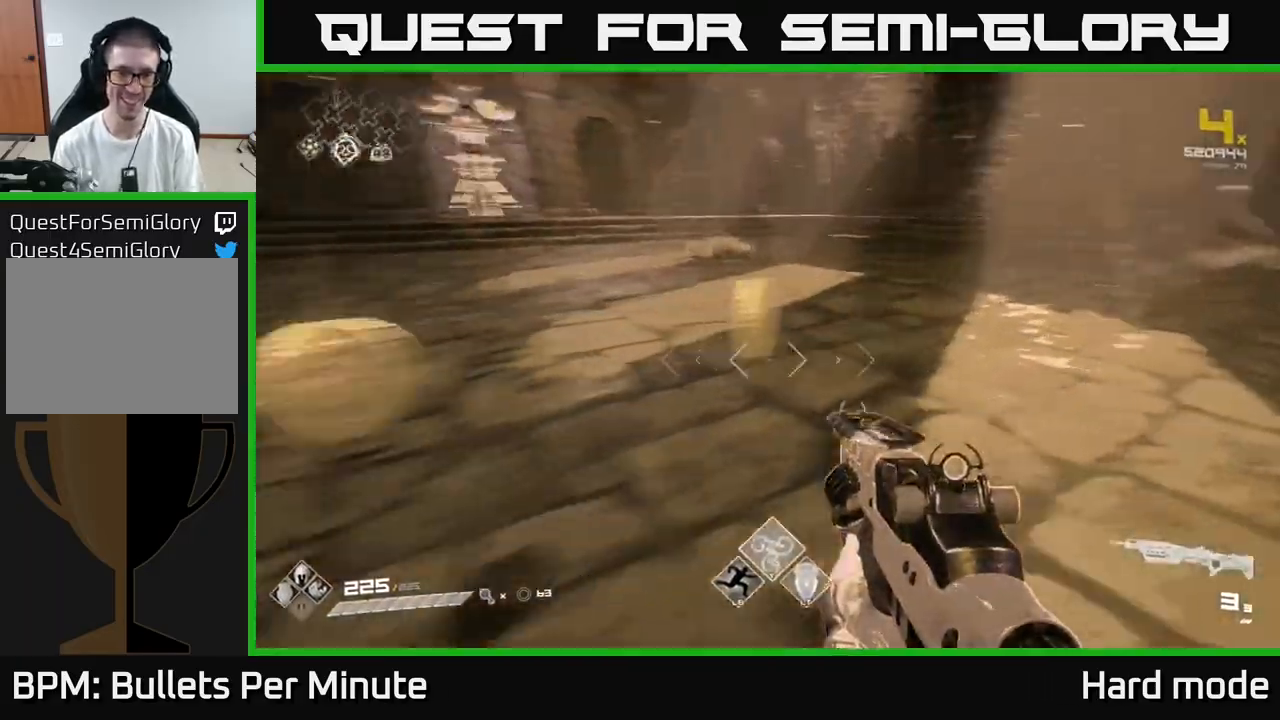
{"buttons": [], "left_stick": "down-left", "right_stick": "right", "events": [[83, "right_stick", "up-left"], [133, "left_stick", "left"], [183, "right_stick", "center"], [250, "left_stick", "down-left"], [483, "right_stick", "right"]]}
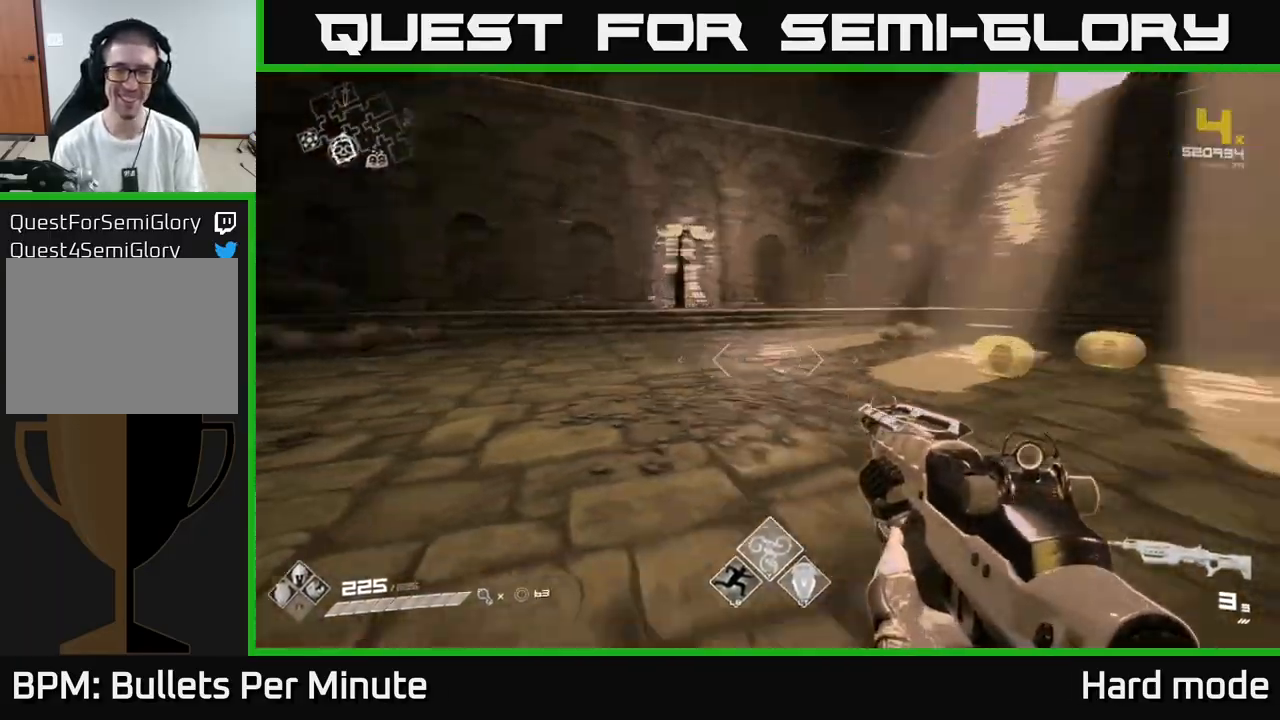
{"buttons": [], "left_stick": "up", "right_stick": "center", "events": [[33, "left_stick", "down-right"], [167, "left_stick", "up"], [183, "right_stick", "center"]]}
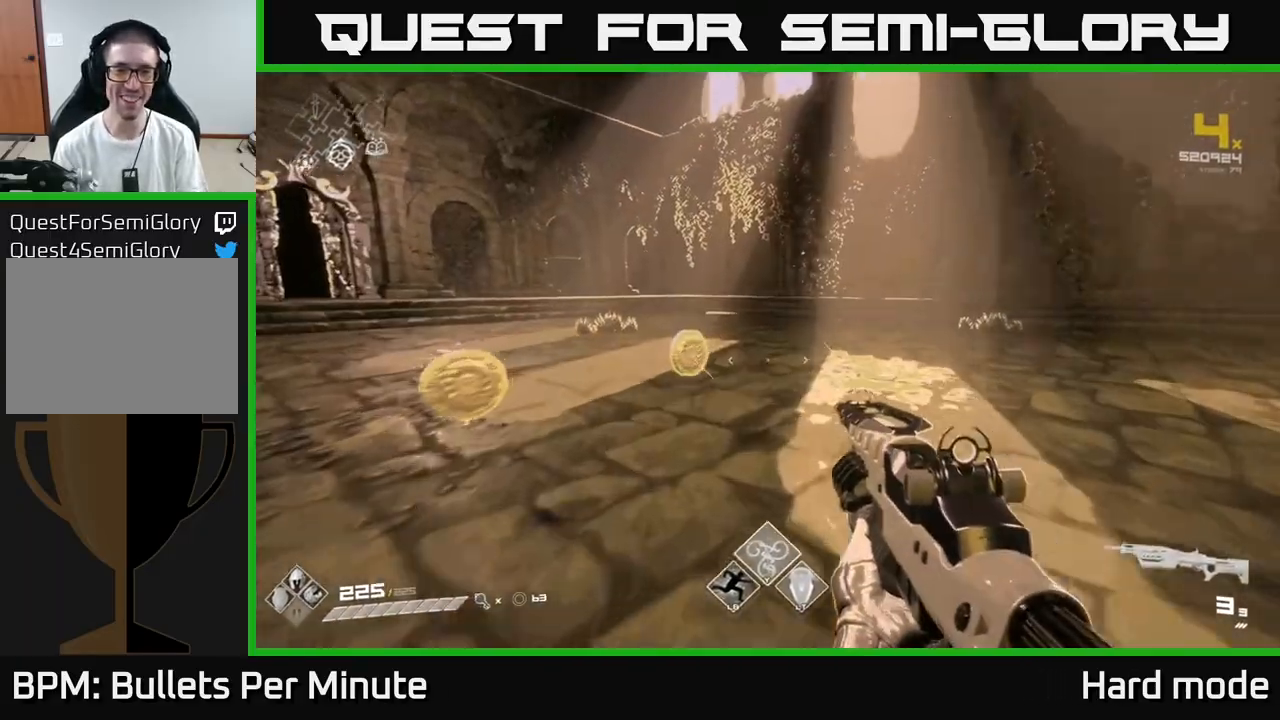
{"buttons": [], "left_stick": "up", "right_stick": "right", "events": [[17, "left_stick", "up-left"], [83, "right_stick", "right"], [400, "left_stick", "up"]]}
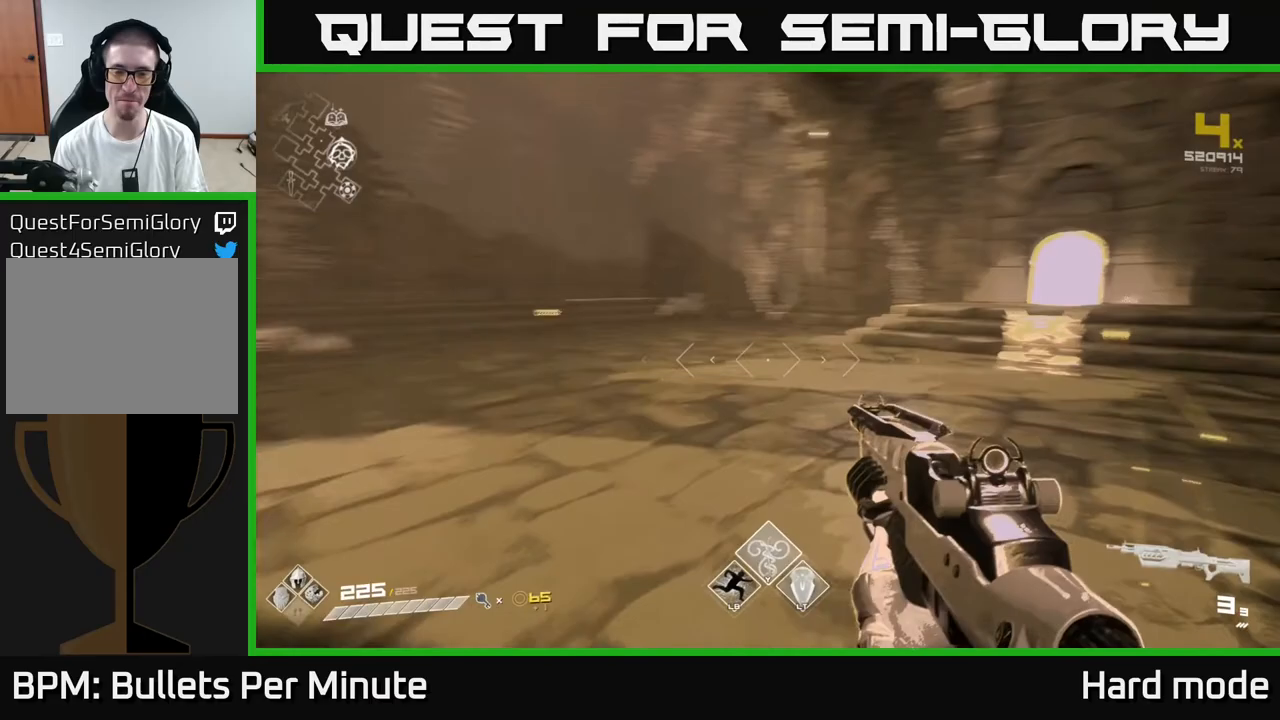
{"buttons": [], "left_stick": "center", "right_stick": "right", "events": [[117, "left_stick", "down-left"], [417, "left_stick", "center"]]}
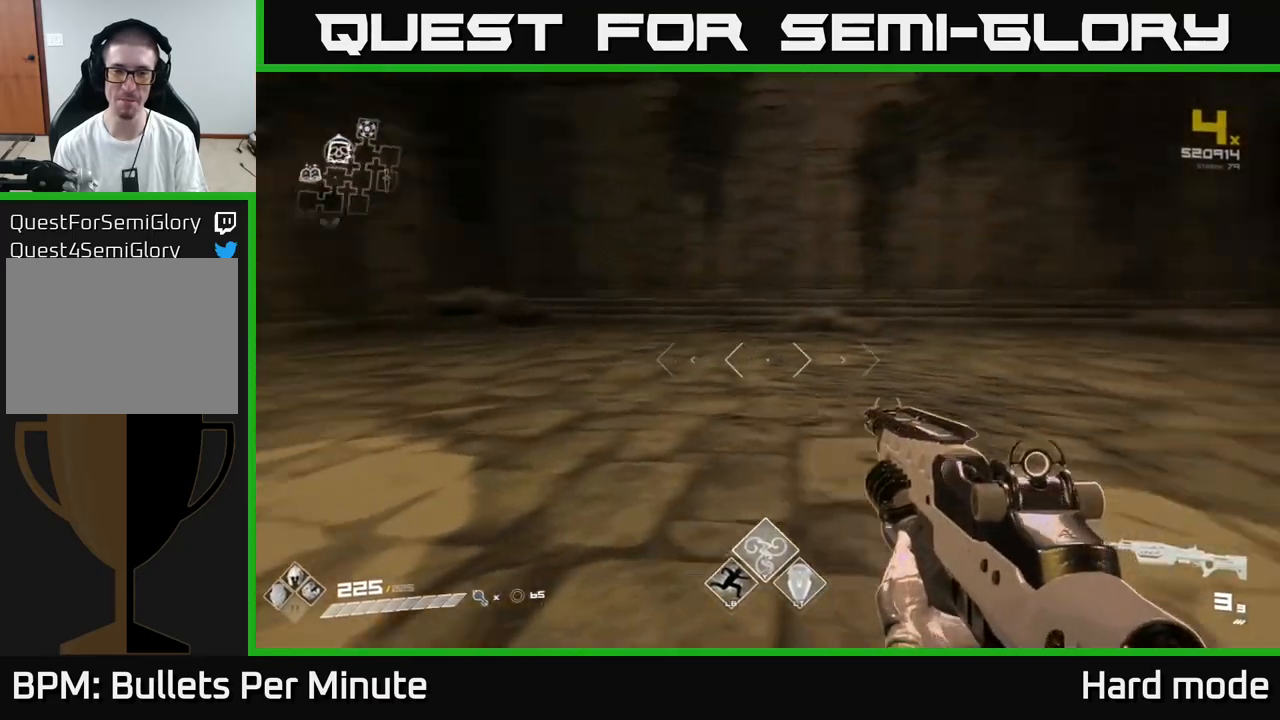
{"buttons": [], "left_stick": "up", "right_stick": "center", "events": [[100, "right_stick", "left"], [217, "left_stick", "up"], [267, "left_stick", "up-right"], [400, "left_stick", "up"], [483, "right_stick", "center"]]}
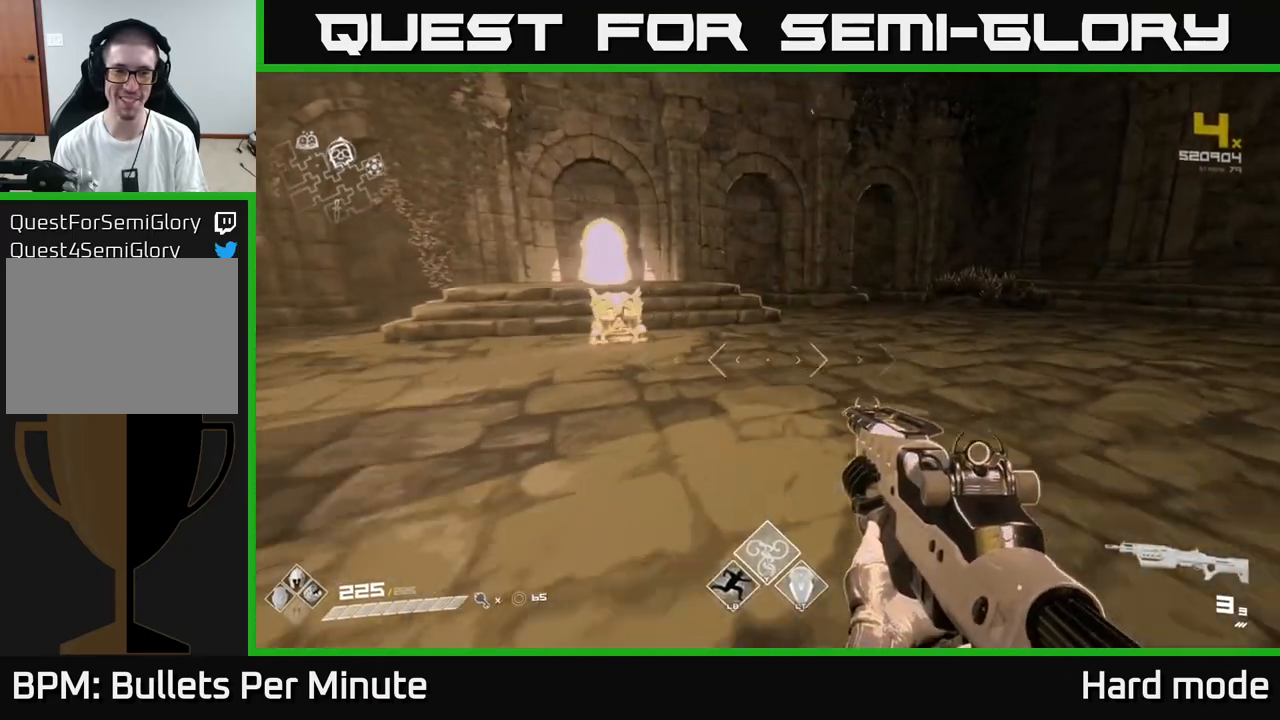
{"buttons": [], "left_stick": "up", "right_stick": "center", "events": [[183, "right_stick", "left"], [333, "right_stick", "center"]]}
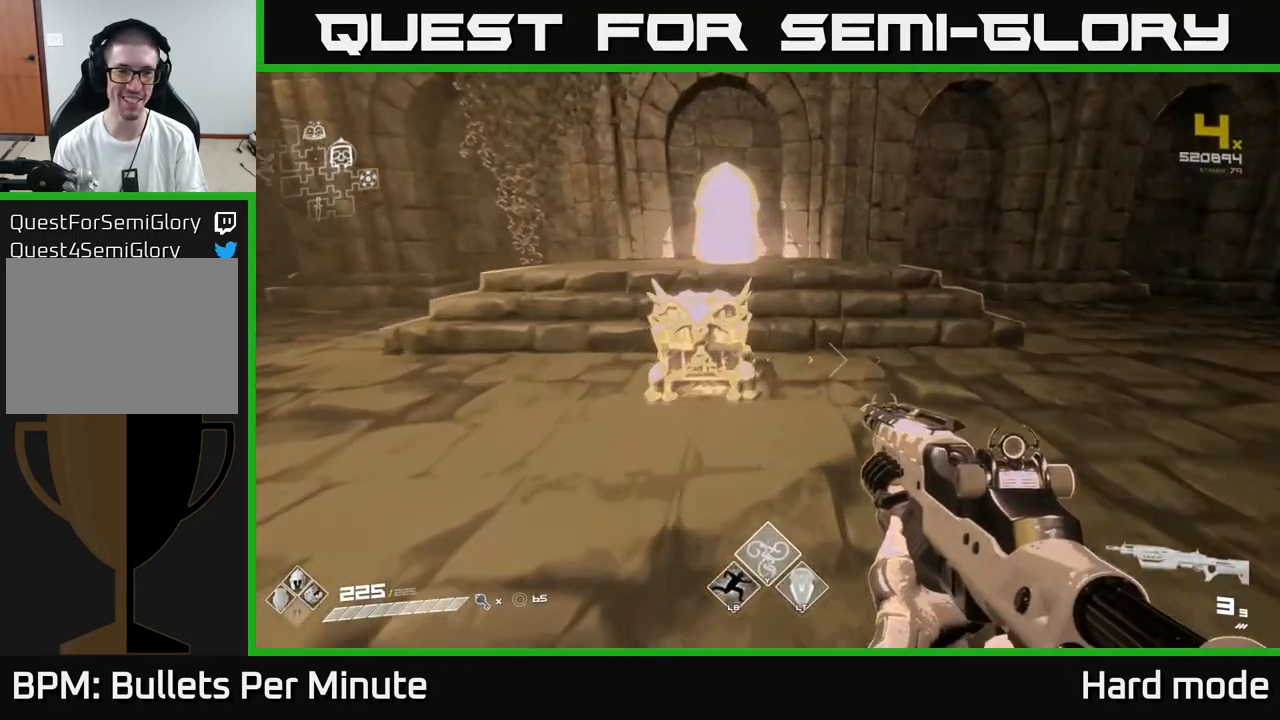
{"buttons": [], "left_stick": "center", "right_stick": "center", "events": [[83, "right_stick", "down"], [217, "right_stick", "center"], [317, "left_stick", "center"], [350, "X", "down"], [433, "X", "up"]]}
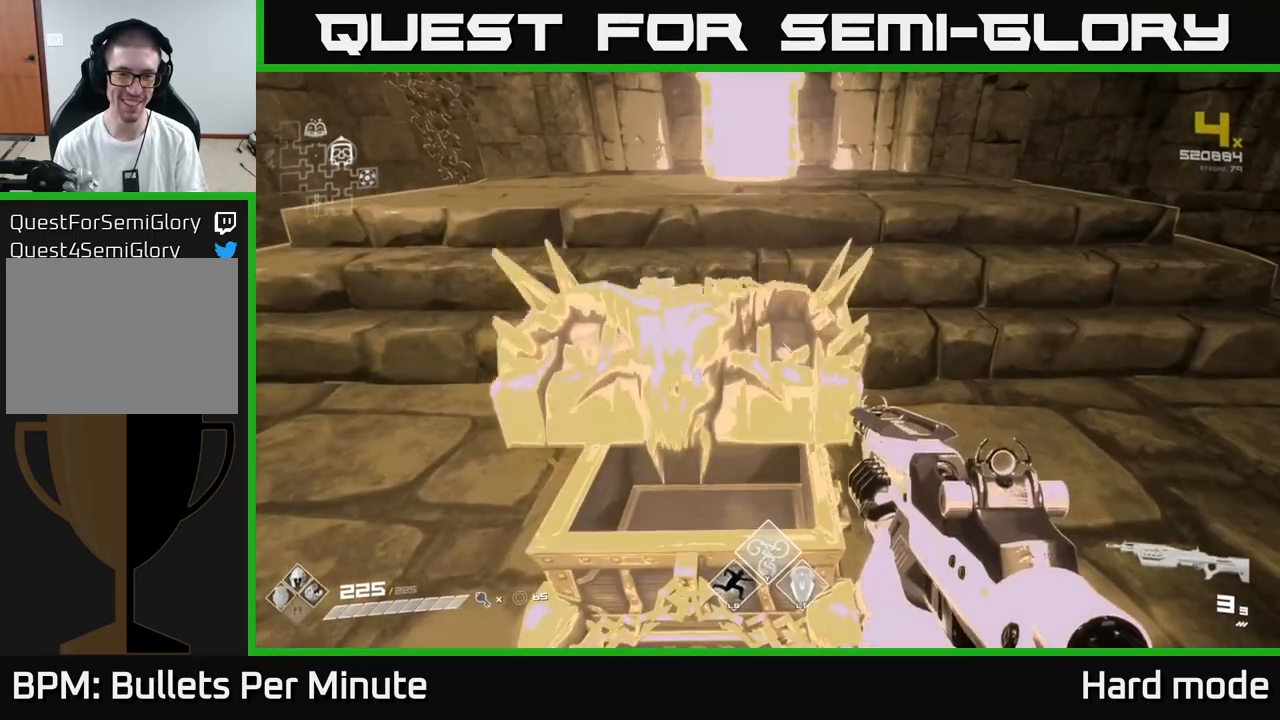
{"buttons": [], "left_stick": "center", "right_stick": "center", "events": []}
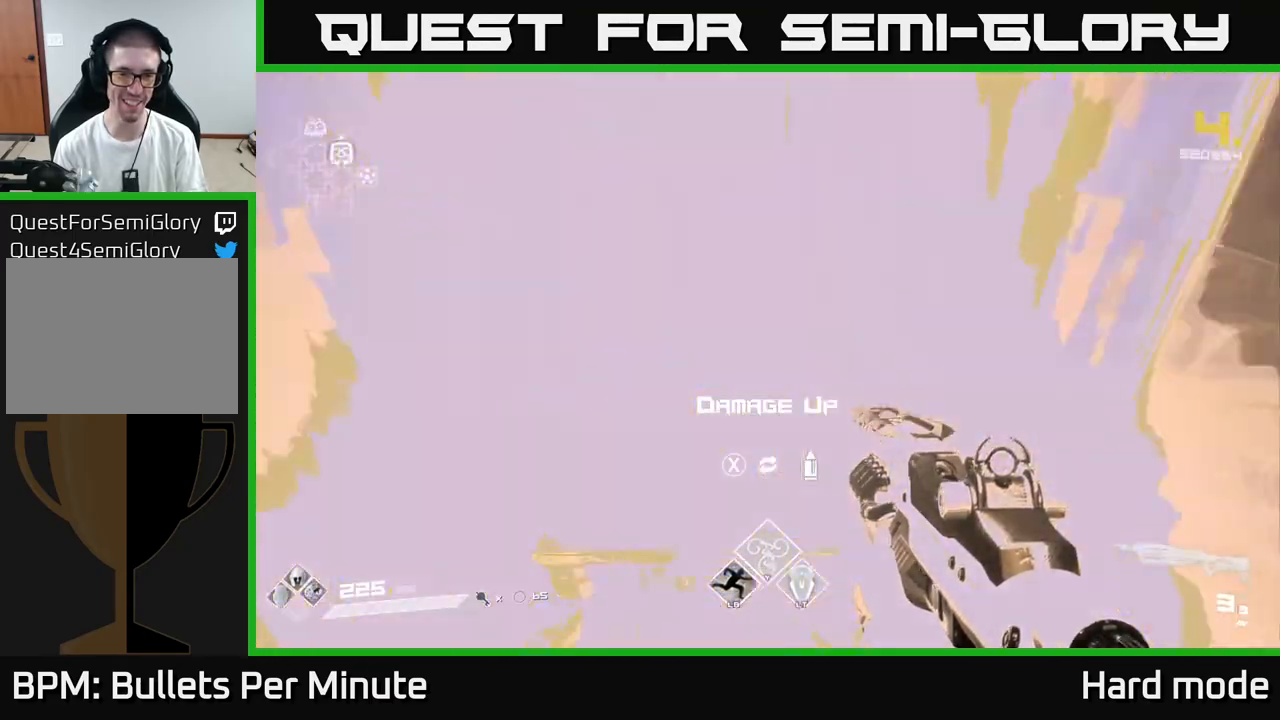
{"buttons": [], "left_stick": "up", "right_stick": "center", "events": [[83, "right_stick", "up-left"], [150, "right_stick", "center"], [367, "X", "down"], [433, "X", "up"], [483, "left_stick", "up"]]}
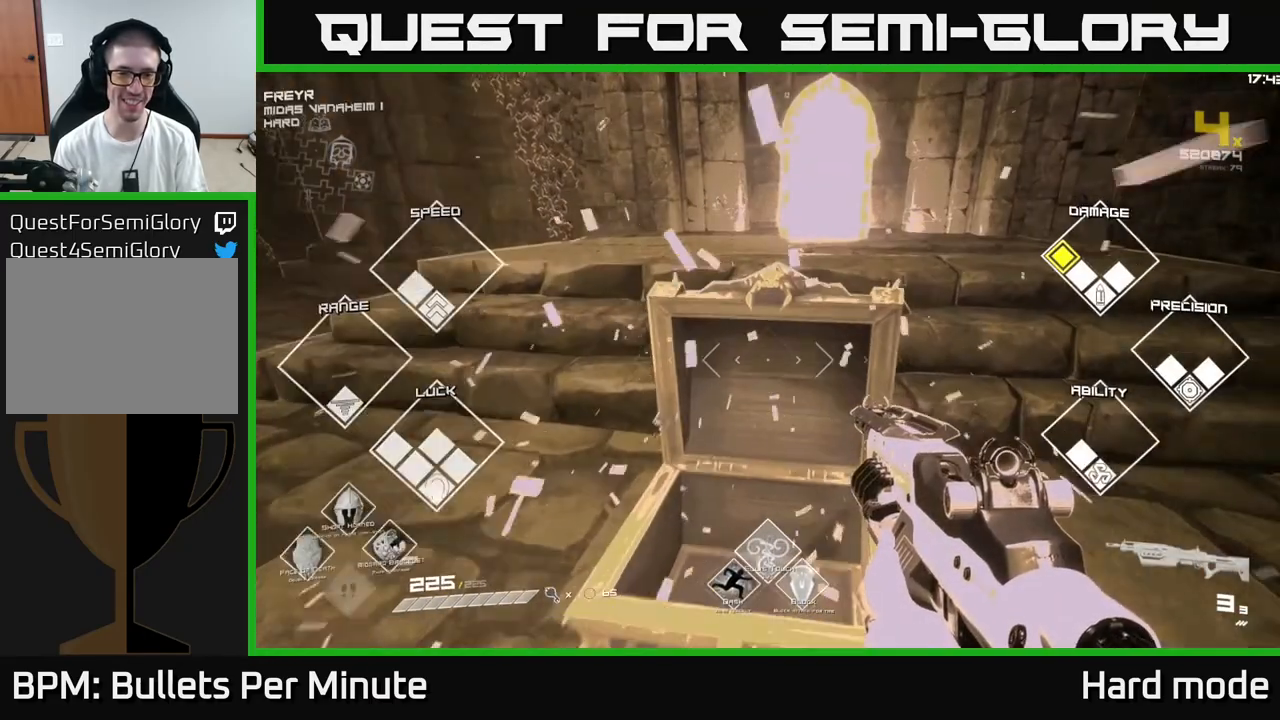
{"buttons": [], "left_stick": "up-left", "right_stick": "center", "events": [[117, "right_stick", "up-right"], [267, "right_stick", "center"], [483, "left_stick", "up-left"]]}
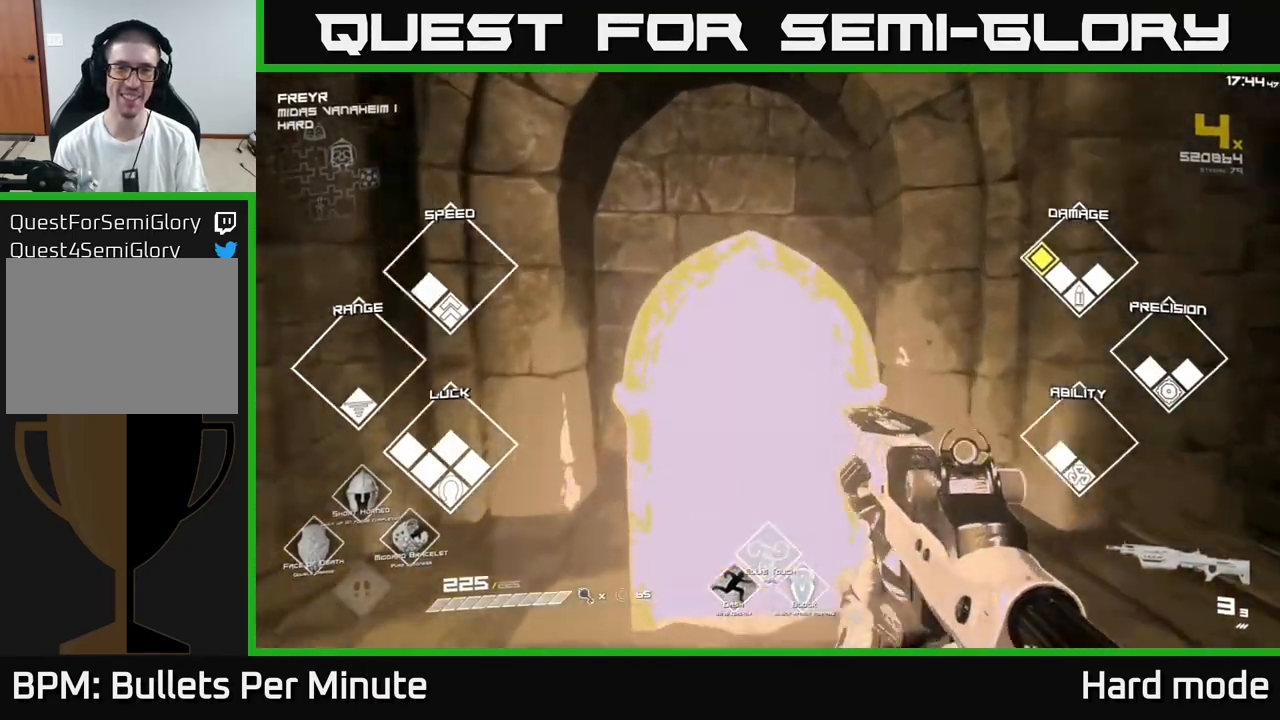
{"buttons": [], "left_stick": "center", "right_stick": "center", "events": [[117, "left_stick", "up"], [300, "left_stick", "up-right"], [467, "left_stick", "center"]]}